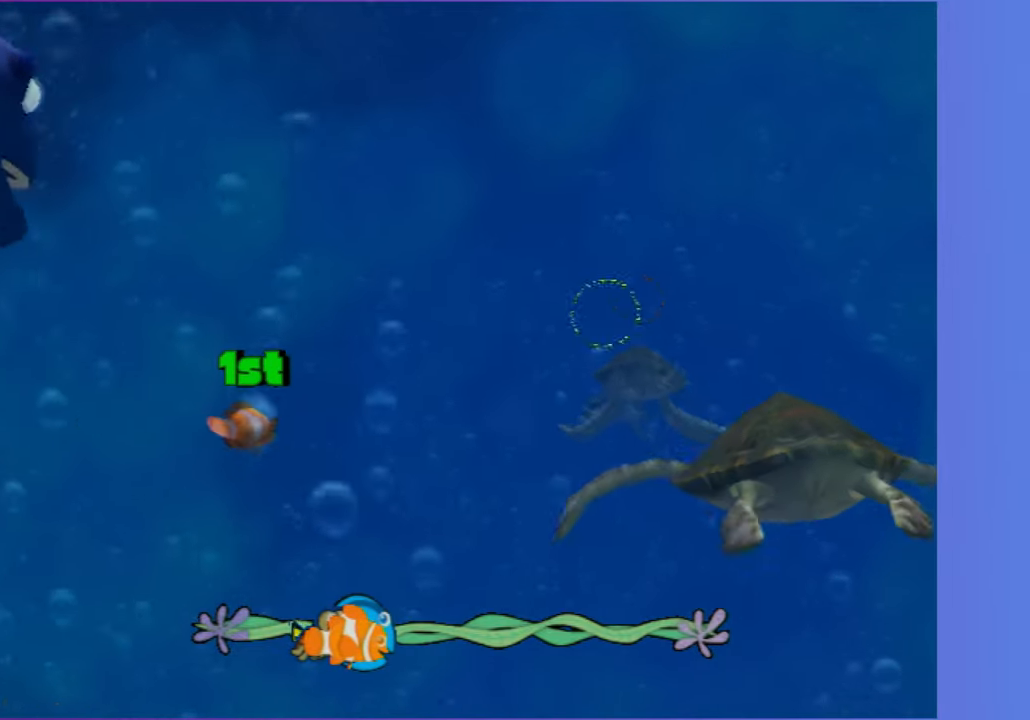
Gameplay with a controller (Xbox layout); each line is a JSON object with the inputs held at the frame after it (dt_ms = milliseconds from this image to that frame). "button_events" lists button changes between this image and that frame as [ms after this image, input, new state], when the widget could be followed in between (sticks are given only as held states). Not read: L3 R3.
{"dt_ms": 500, "buttons": [], "left_stick": "up-right", "right_stick": "center", "button_events": [[50, "A", "down"], [183, "A", "up"], [283, "A", "down"], [417, "A", "up"]]}
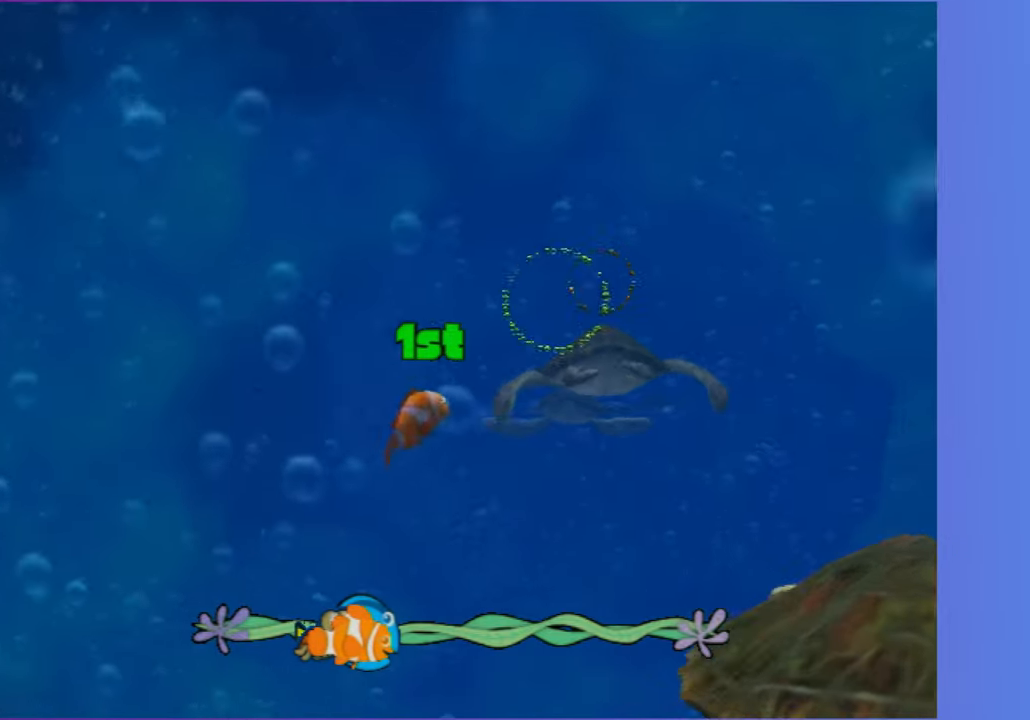
{"dt_ms": 500, "buttons": ["A"], "left_stick": "right", "right_stick": "center", "button_events": [[50, "A", "down"], [150, "A", "up"], [283, "A", "down"], [383, "A", "up"], [483, "A", "down"]]}
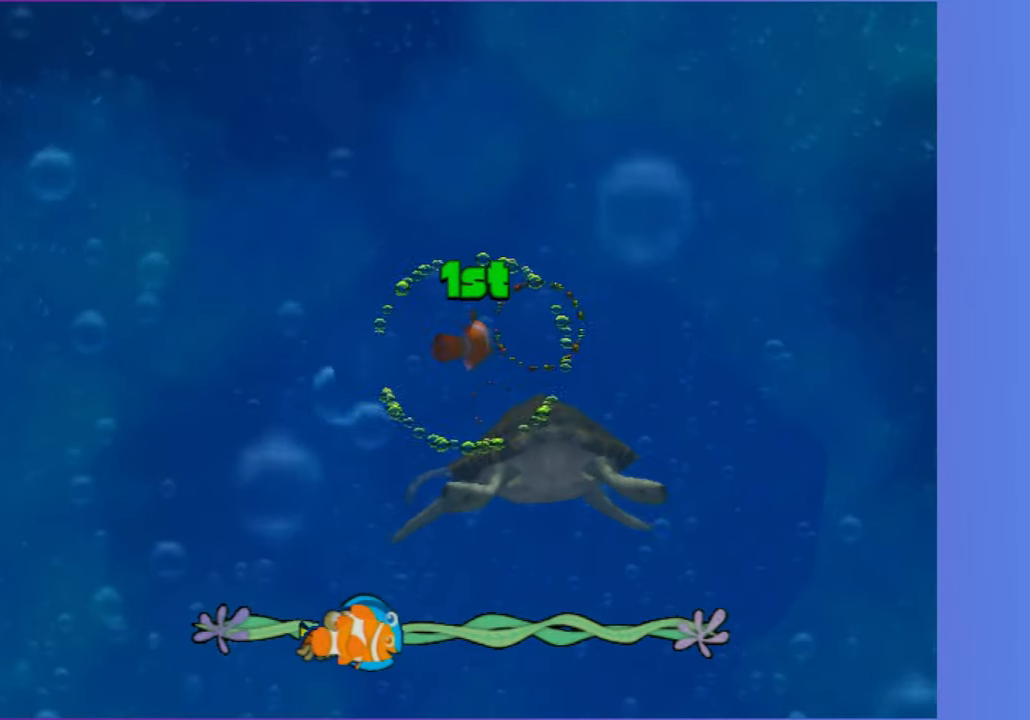
{"dt_ms": 500, "buttons": ["A"], "left_stick": "up-right", "right_stick": "center", "button_events": [[100, "A", "up"], [217, "A", "down"], [317, "A", "up"], [417, "A", "down"]]}
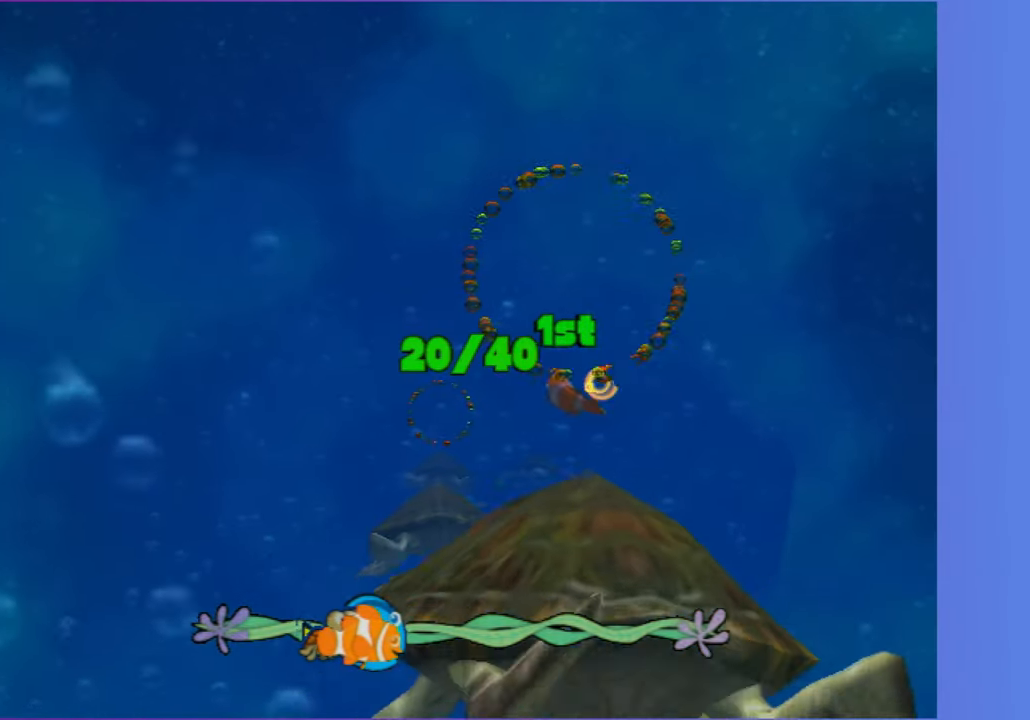
{"dt_ms": 500, "buttons": ["A"], "left_stick": "down", "right_stick": "center", "button_events": [[50, "A", "up"], [167, "A", "down"], [267, "A", "up"], [400, "A", "down"]]}
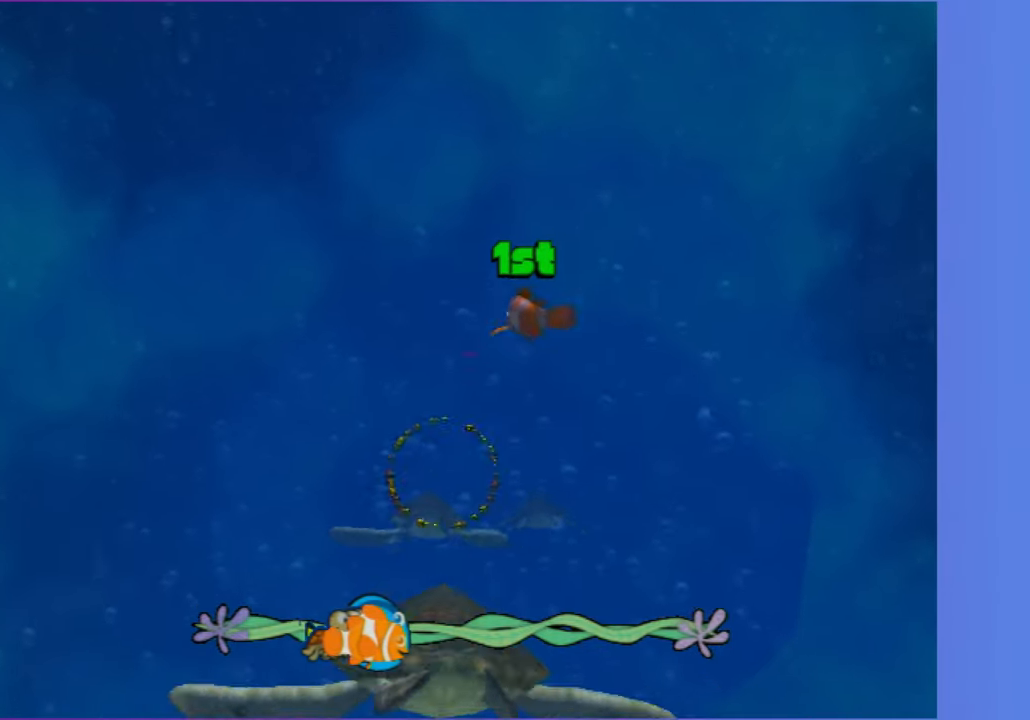
{"dt_ms": 500, "buttons": ["A"], "left_stick": "center", "right_stick": "center", "button_events": [[17, "A", "up"], [167, "A", "down"], [267, "A", "up"], [400, "A", "down"]]}
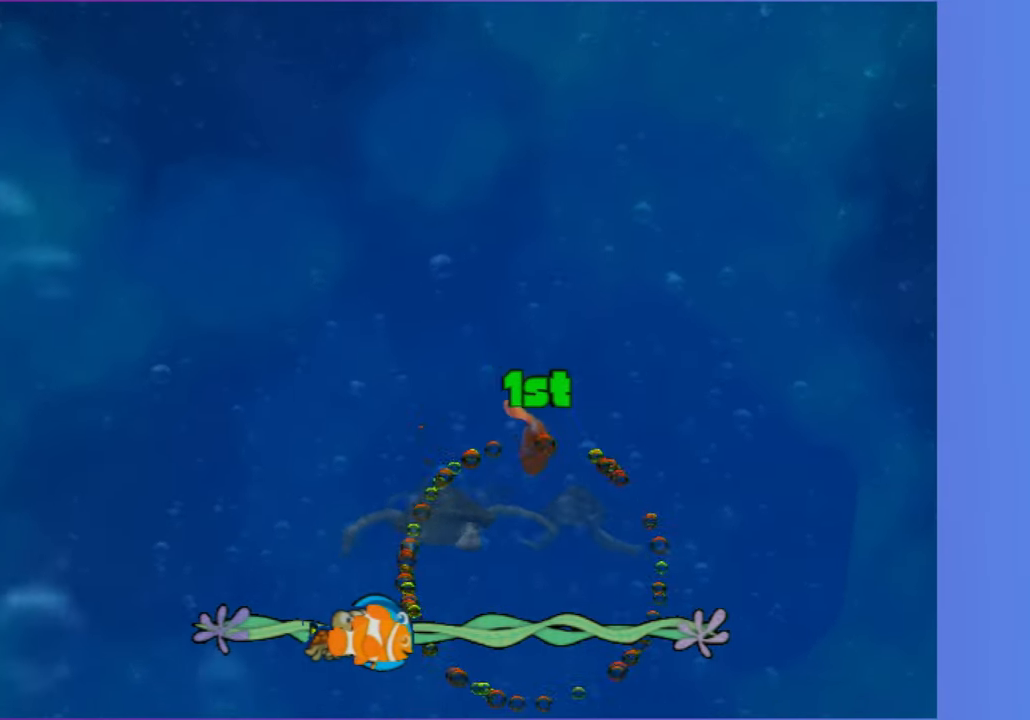
{"dt_ms": 500, "buttons": [], "left_stick": "down-left", "right_stick": "center", "button_events": [[33, "A", "up"], [117, "A", "down"], [217, "A", "up"], [350, "A", "down"], [450, "A", "up"]]}
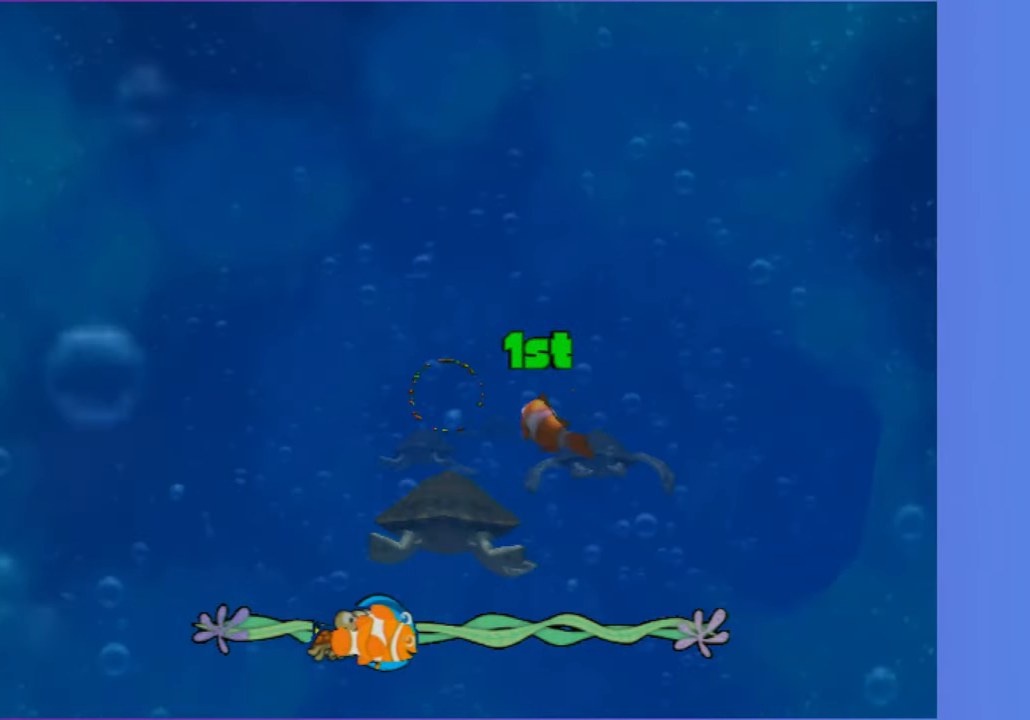
{"dt_ms": 500, "buttons": ["A"], "left_stick": "left", "right_stick": "center", "button_events": [[67, "A", "down"], [167, "A", "up"], [283, "A", "down"], [400, "A", "up"], [500, "A", "down"]]}
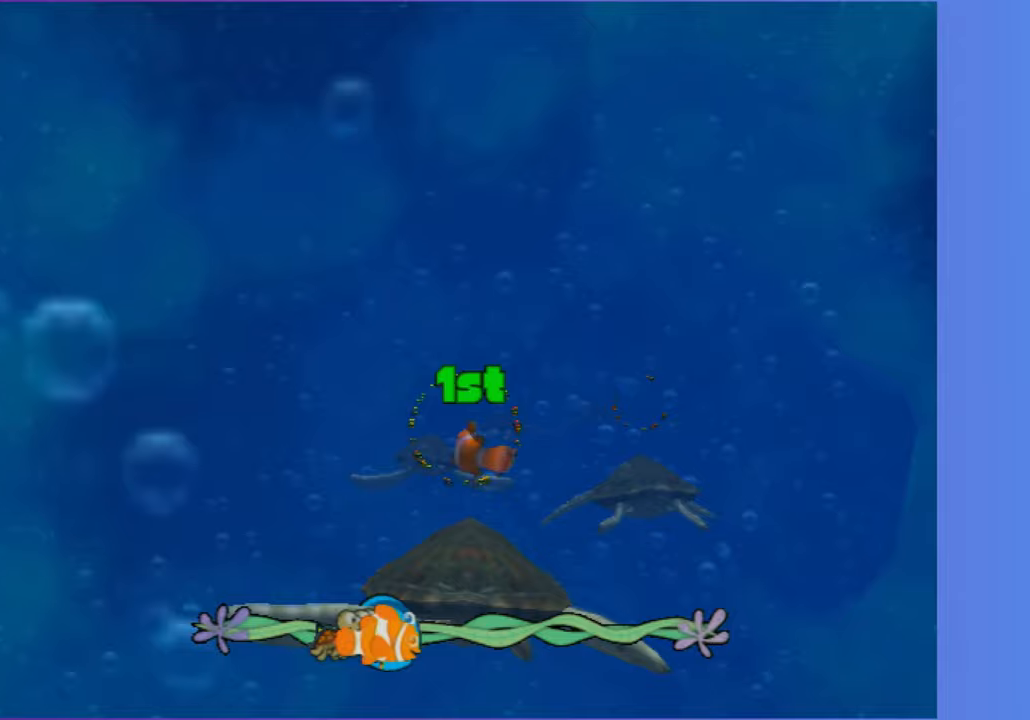
{"dt_ms": 500, "buttons": ["A"], "left_stick": "down-right", "right_stick": "center", "button_events": [[117, "A", "up"], [233, "A", "down"], [350, "A", "up"], [467, "A", "down"]]}
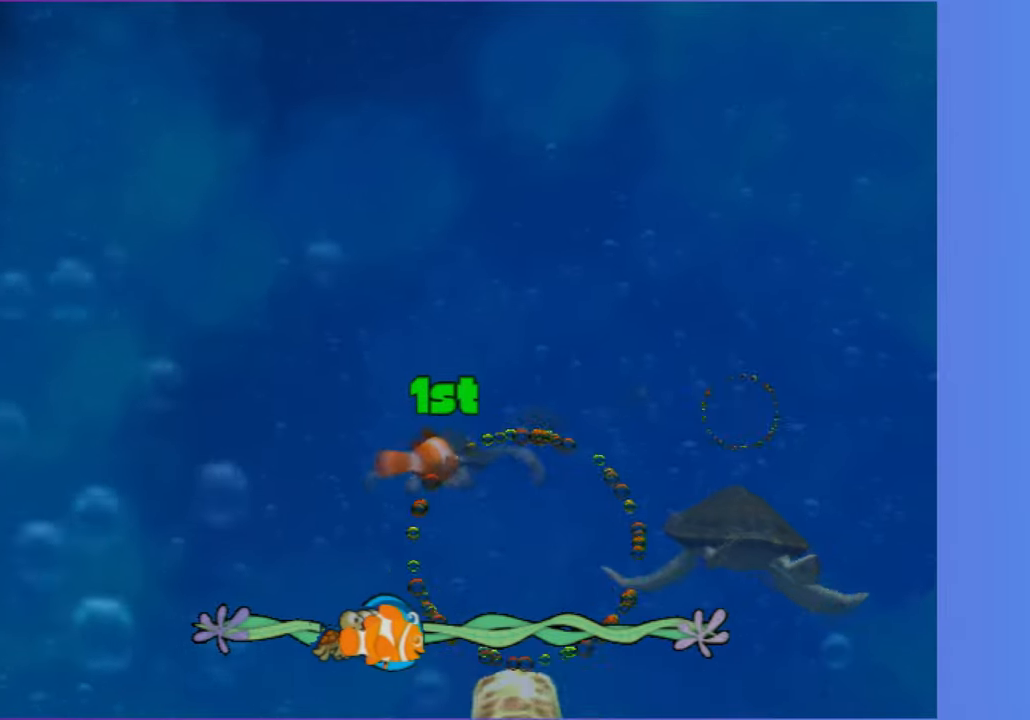
{"dt_ms": 500, "buttons": ["A"], "left_stick": "right", "right_stick": "center", "button_events": [[83, "A", "up"], [217, "A", "down"], [350, "A", "up"], [450, "A", "down"]]}
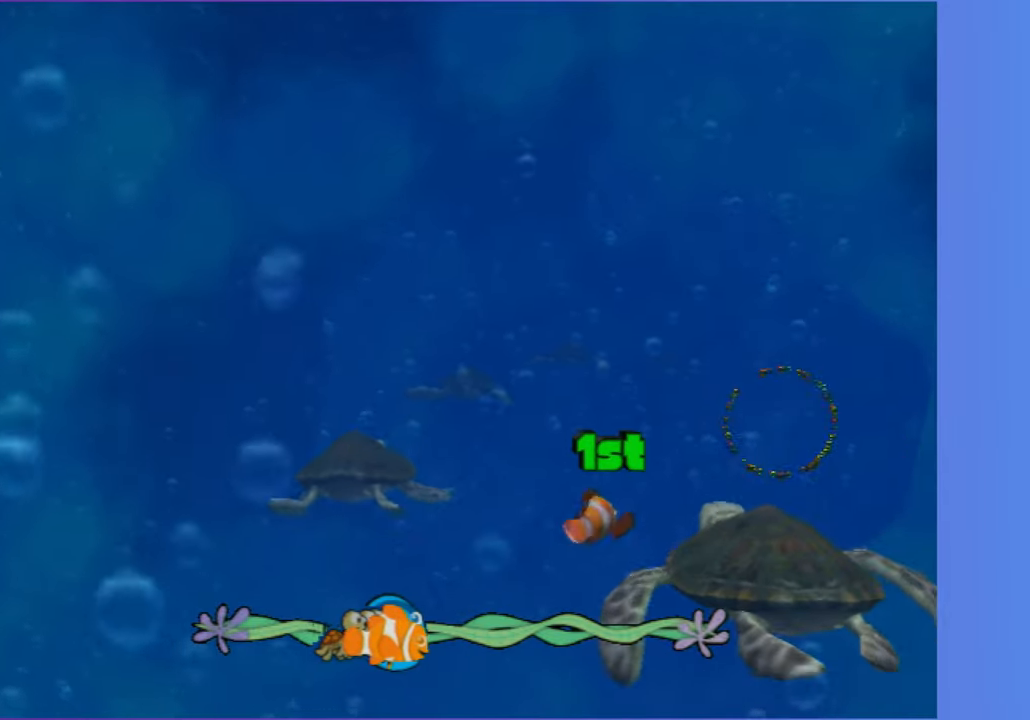
{"dt_ms": 500, "buttons": ["A"], "left_stick": "left", "right_stick": "center", "button_events": [[67, "A", "up"], [167, "A", "down"], [283, "A", "up"], [433, "A", "down"]]}
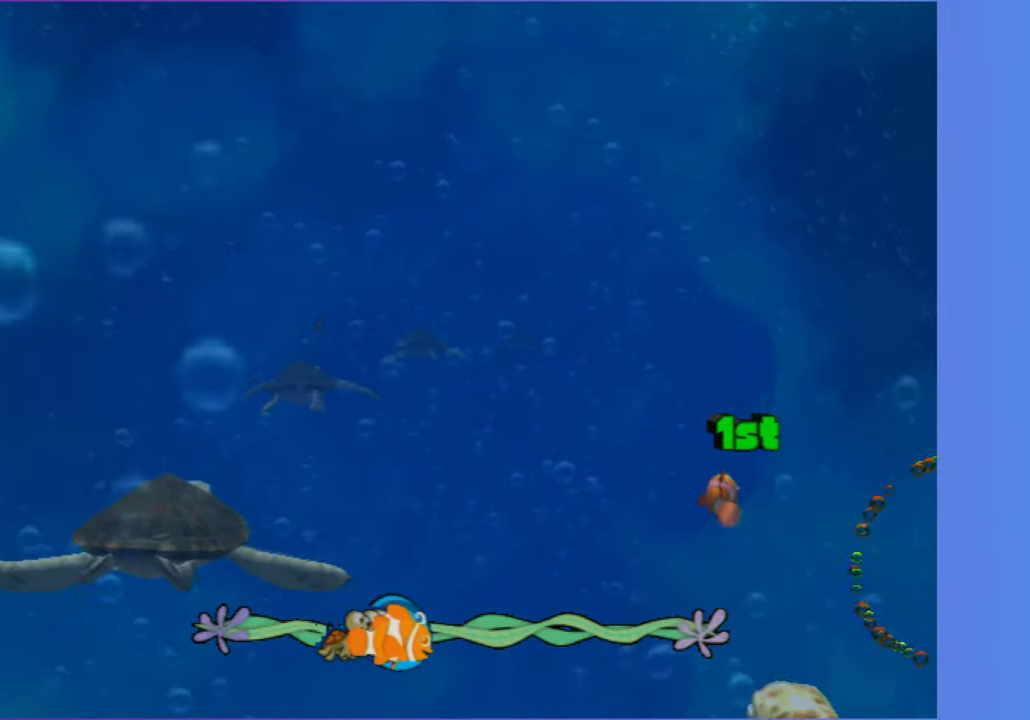
{"dt_ms": 500, "buttons": [], "left_stick": "up-left", "right_stick": "center", "button_events": [[50, "A", "up"], [150, "A", "down"], [233, "A", "up"], [350, "A", "down"], [467, "A", "up"]]}
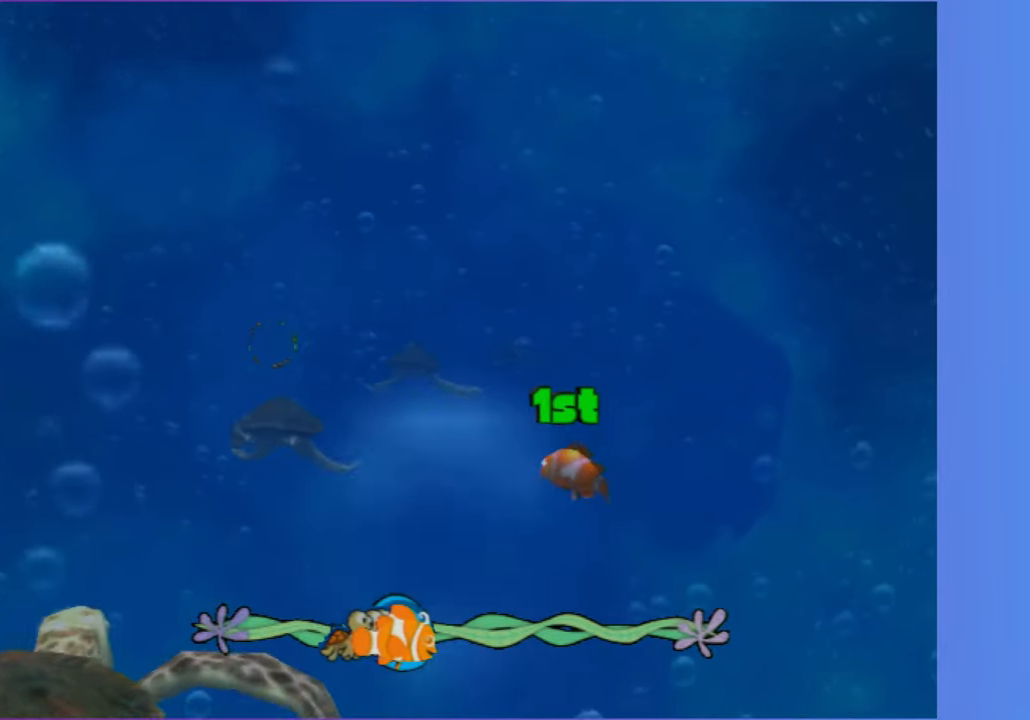
{"dt_ms": 500, "buttons": [], "left_stick": "center", "right_stick": "center", "button_events": [[67, "A", "down"], [183, "A", "up"], [300, "A", "down"], [400, "A", "up"]]}
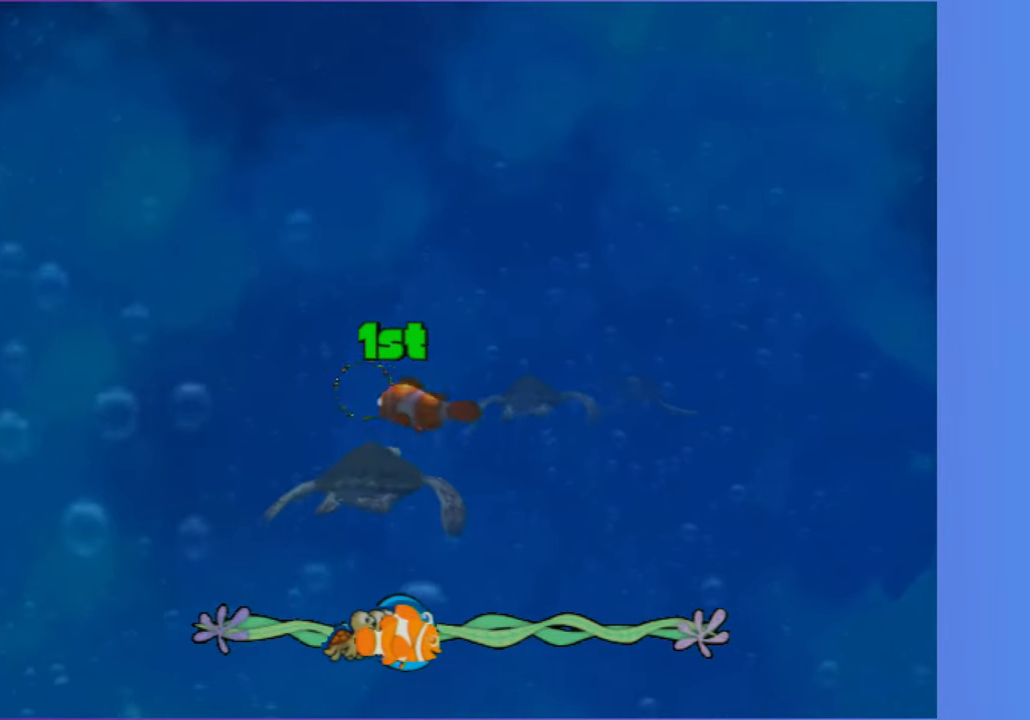
{"dt_ms": 500, "buttons": ["A"], "left_stick": "left", "right_stick": "center", "button_events": [[33, "A", "down"], [83, "A", "up"], [200, "A", "down"], [317, "A", "up"], [400, "A", "down"]]}
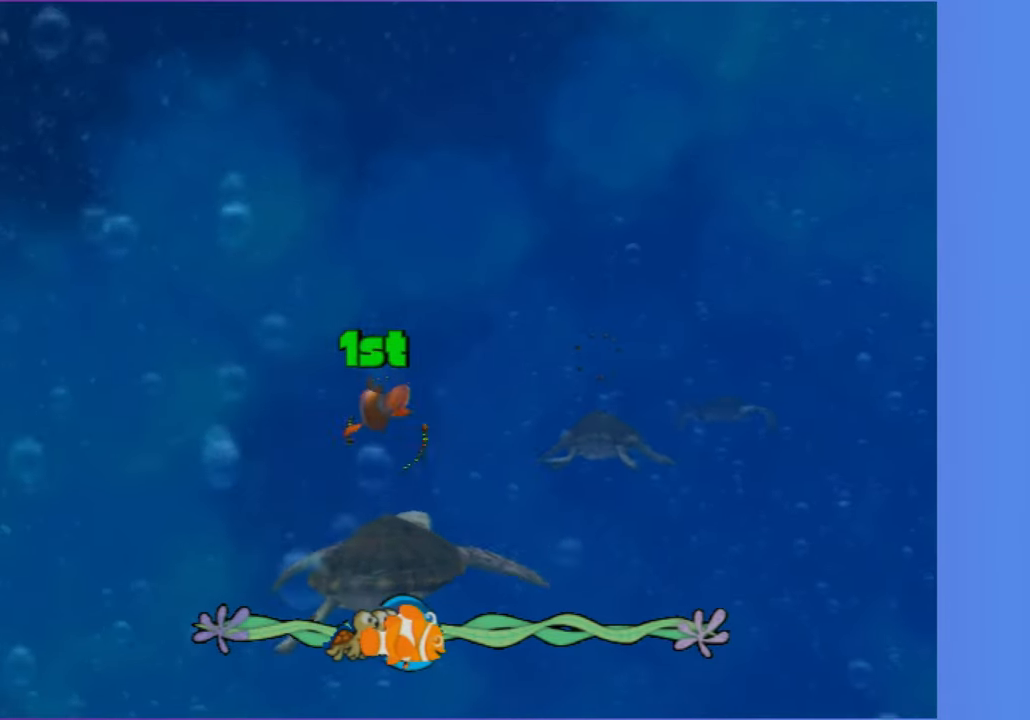
{"dt_ms": 500, "buttons": ["A"], "left_stick": "right", "right_stick": "center", "button_events": [[17, "A", "up"], [150, "A", "down"], [267, "A", "up"], [400, "A", "down"]]}
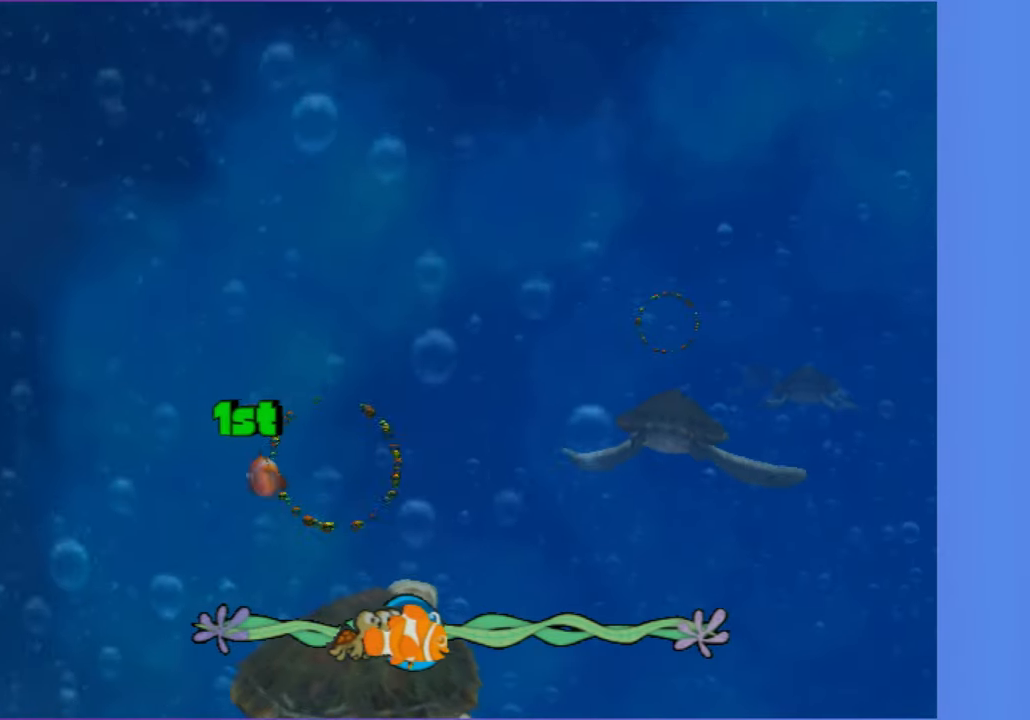
{"dt_ms": 500, "buttons": ["A"], "left_stick": "right", "right_stick": "center", "button_events": [[17, "A", "up"], [117, "A", "down"], [250, "A", "up"], [383, "A", "down"]]}
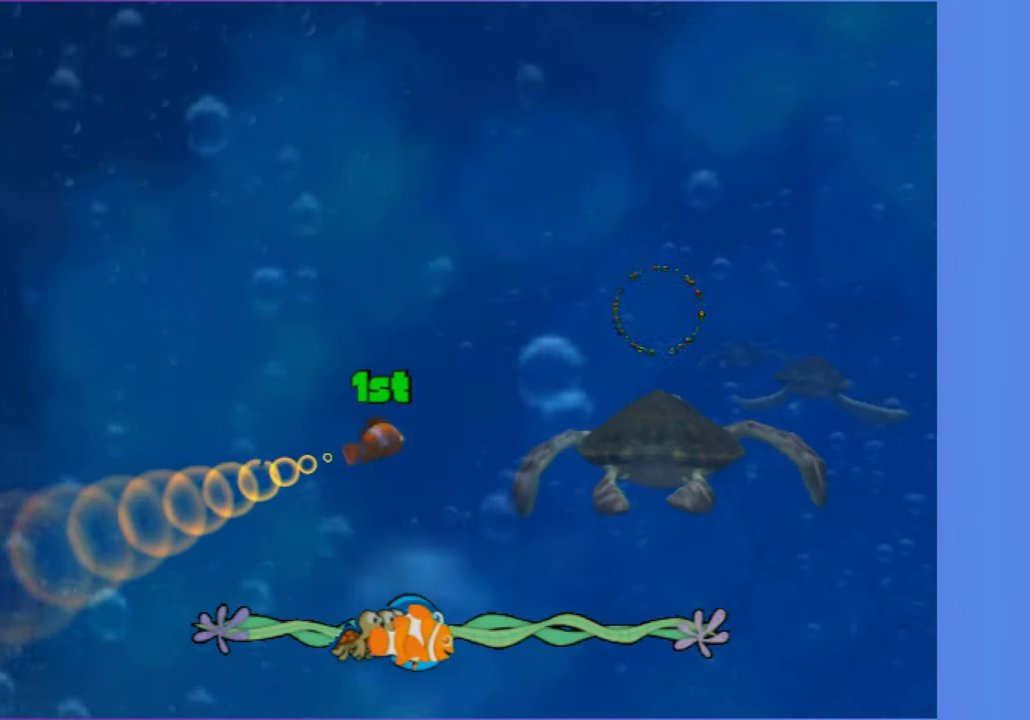
{"dt_ms": 500, "buttons": [], "left_stick": "up-right", "right_stick": "center", "button_events": [[17, "A", "up"], [100, "A", "down"], [250, "A", "up"], [350, "A", "down"], [483, "A", "up"]]}
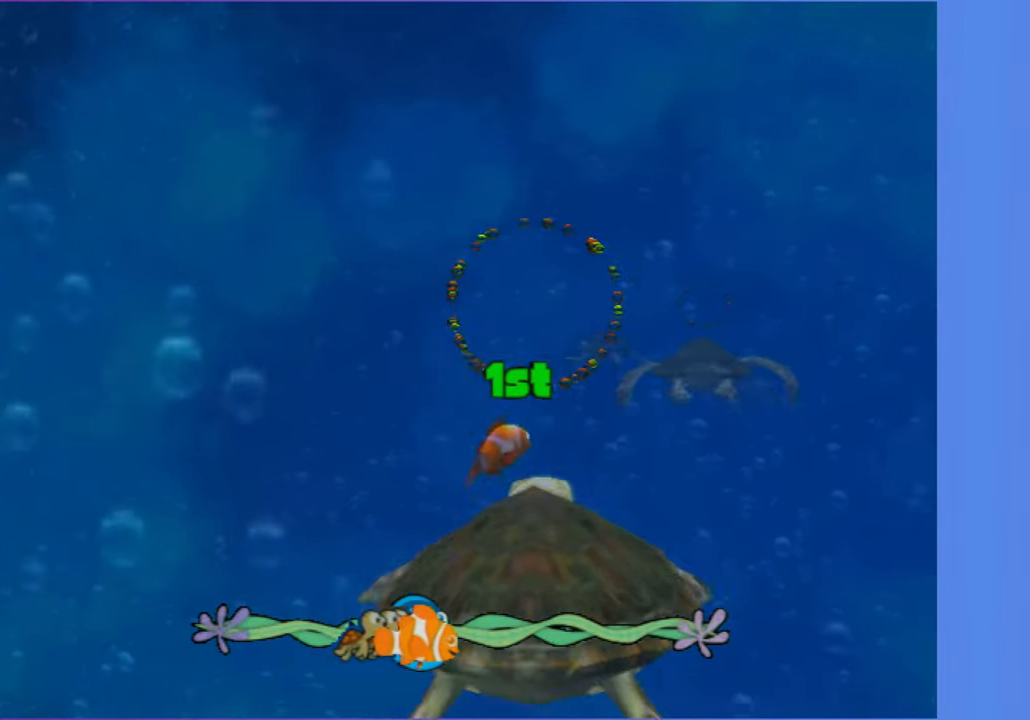
{"dt_ms": 500, "buttons": [], "left_stick": "center", "right_stick": "center", "button_events": [[117, "A", "down"], [250, "A", "up"], [350, "A", "down"], [467, "A", "up"]]}
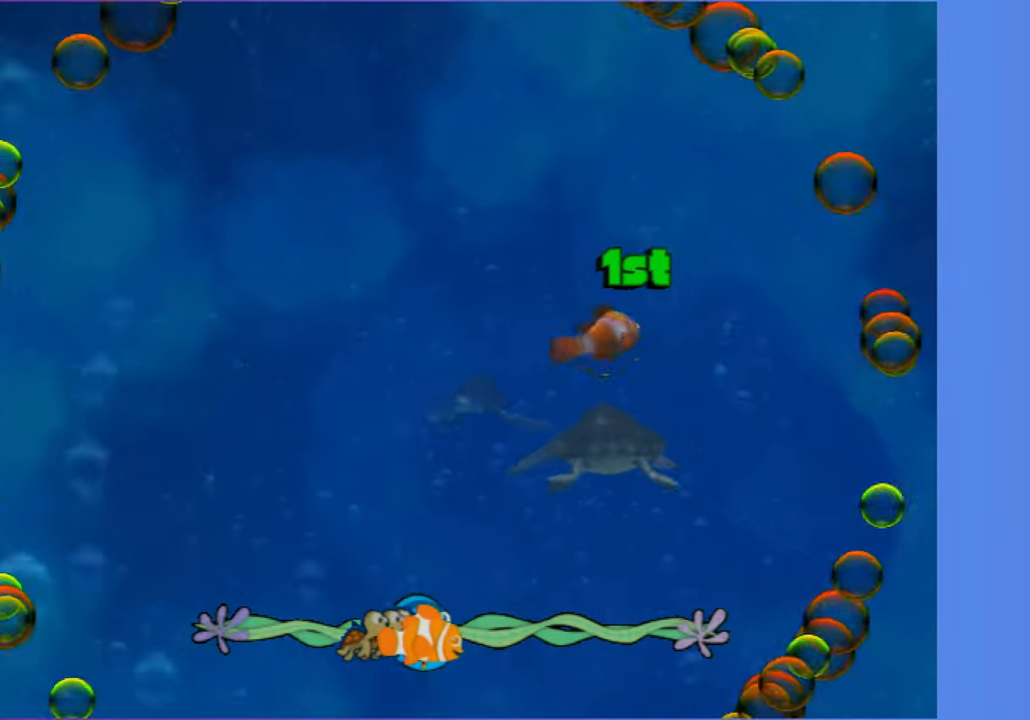
{"dt_ms": 500, "buttons": [], "left_stick": "right", "right_stick": "center", "button_events": [[100, "A", "down"], [200, "A", "up"], [350, "A", "down"], [417, "A", "up"]]}
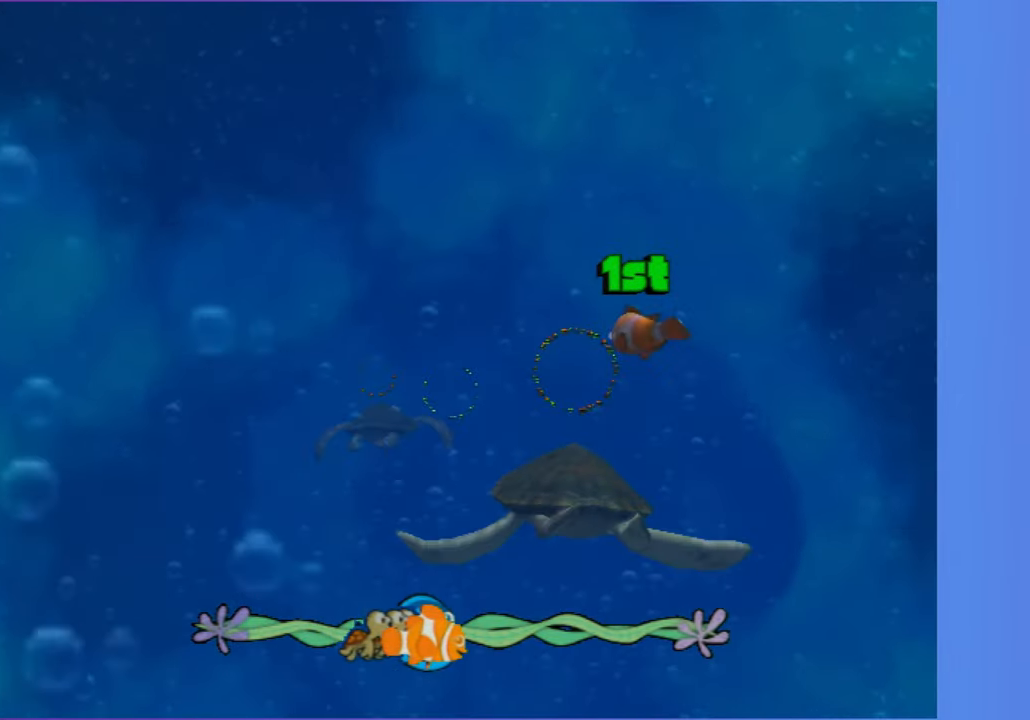
{"dt_ms": 500, "buttons": ["A"], "left_stick": "center", "right_stick": "center", "button_events": [[33, "A", "down"], [150, "A", "up"], [250, "A", "down"], [350, "A", "up"], [500, "A", "down"]]}
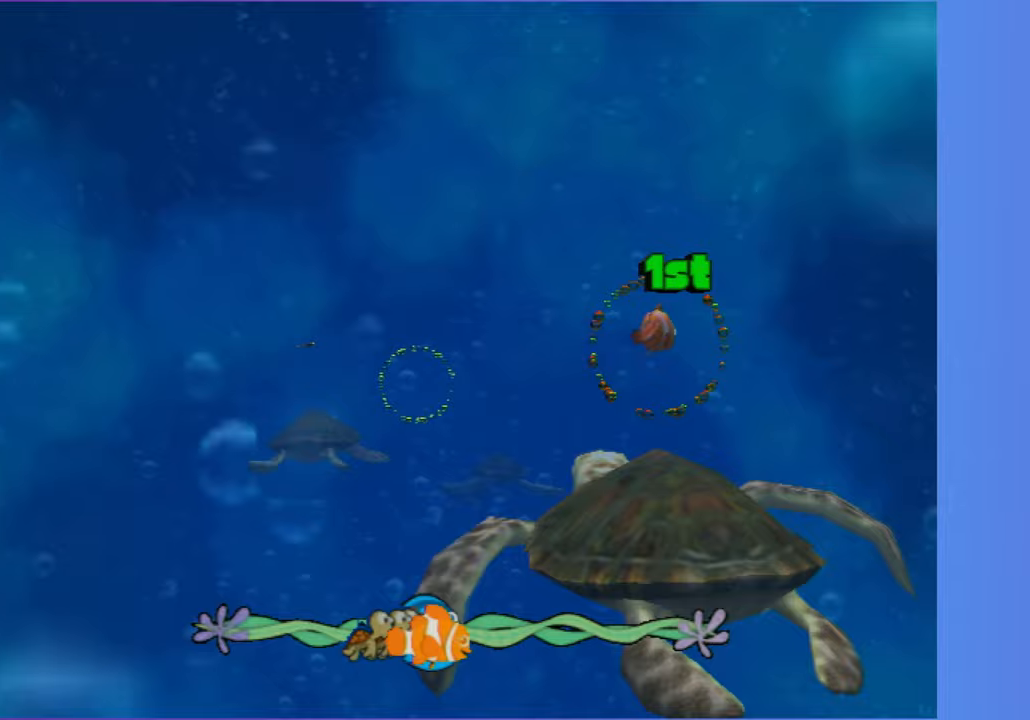
{"dt_ms": 500, "buttons": ["A"], "left_stick": "left", "right_stick": "center", "button_events": [[100, "A", "up"], [217, "A", "down"], [317, "A", "up"], [417, "A", "down"]]}
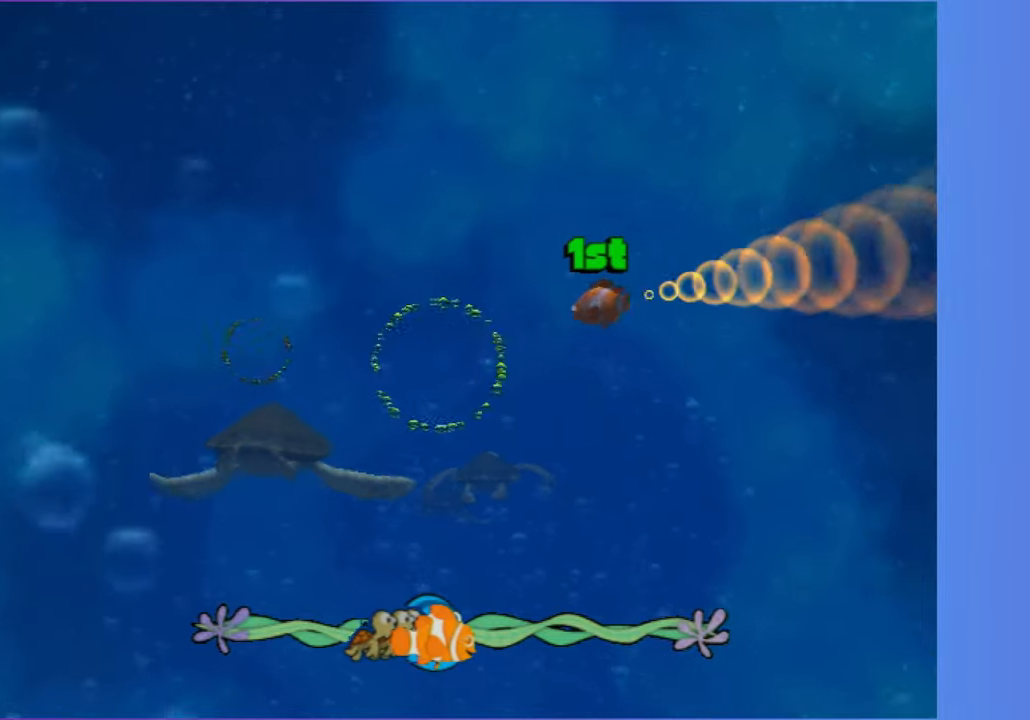
{"dt_ms": 500, "buttons": [], "left_stick": "left", "right_stick": "center", "button_events": [[17, "A", "up"], [150, "A", "down"], [250, "A", "up"], [367, "A", "down"], [483, "A", "up"]]}
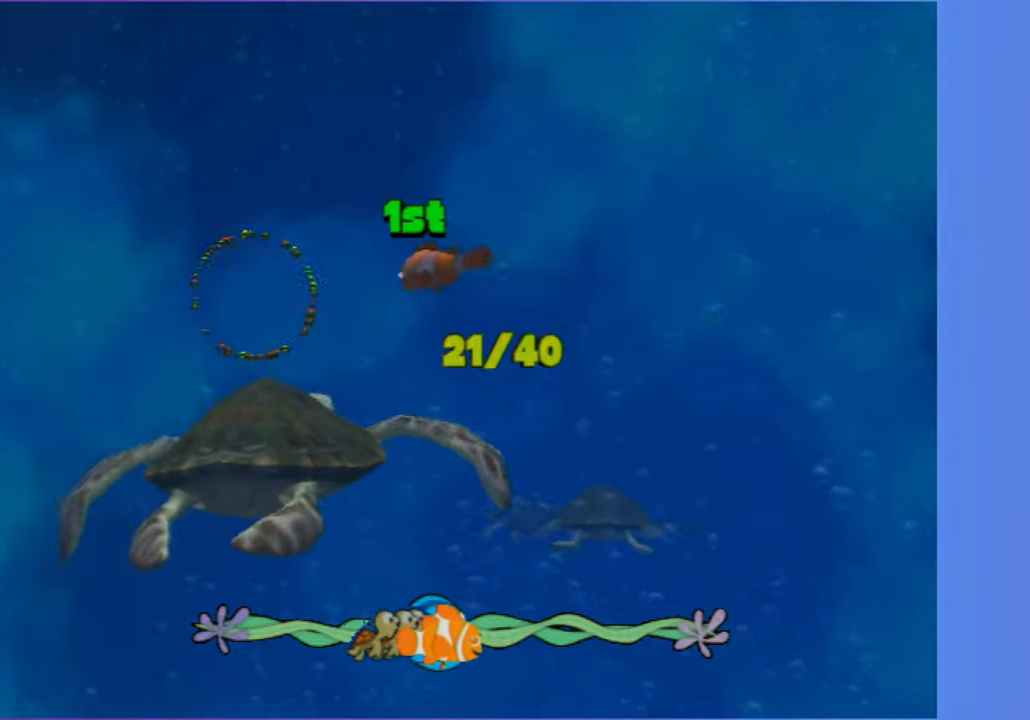
{"dt_ms": 500, "buttons": [], "left_stick": "right", "right_stick": "center", "button_events": [[83, "A", "down"], [217, "A", "up"], [333, "A", "down"], [450, "A", "up"]]}
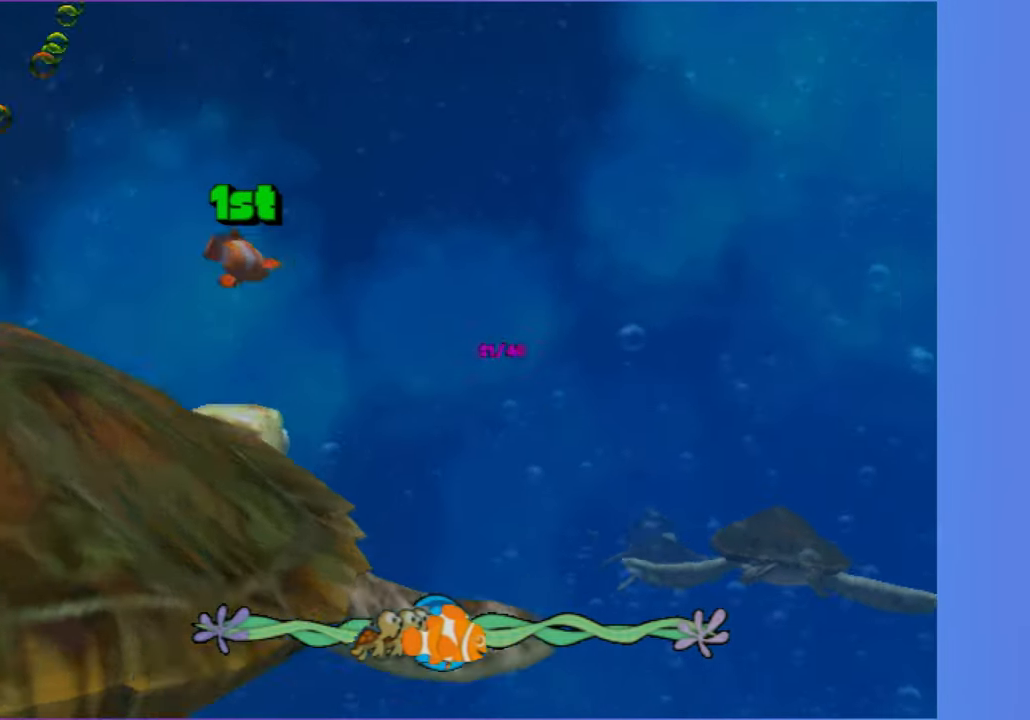
{"dt_ms": 500, "buttons": [], "left_stick": "down-right", "right_stick": "center", "button_events": [[83, "A", "down"], [183, "A", "up"], [317, "A", "down"], [417, "A", "up"]]}
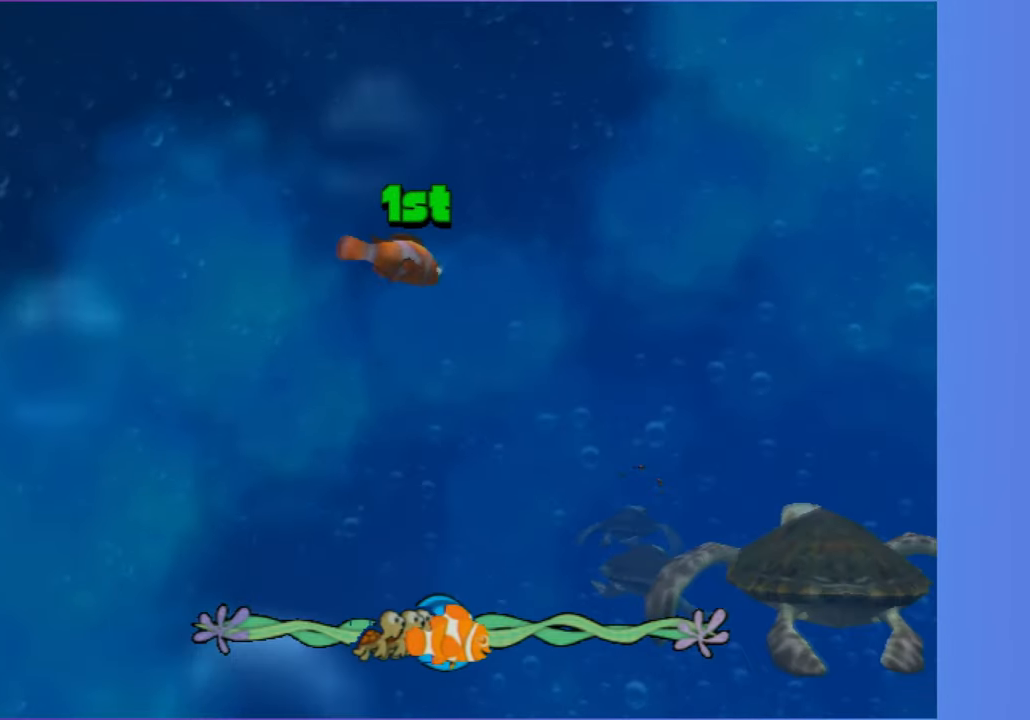
{"dt_ms": 500, "buttons": ["A"], "left_stick": "left", "right_stick": "center", "button_events": [[33, "A", "down"], [117, "A", "up"], [250, "A", "down"], [350, "A", "up"], [483, "A", "down"]]}
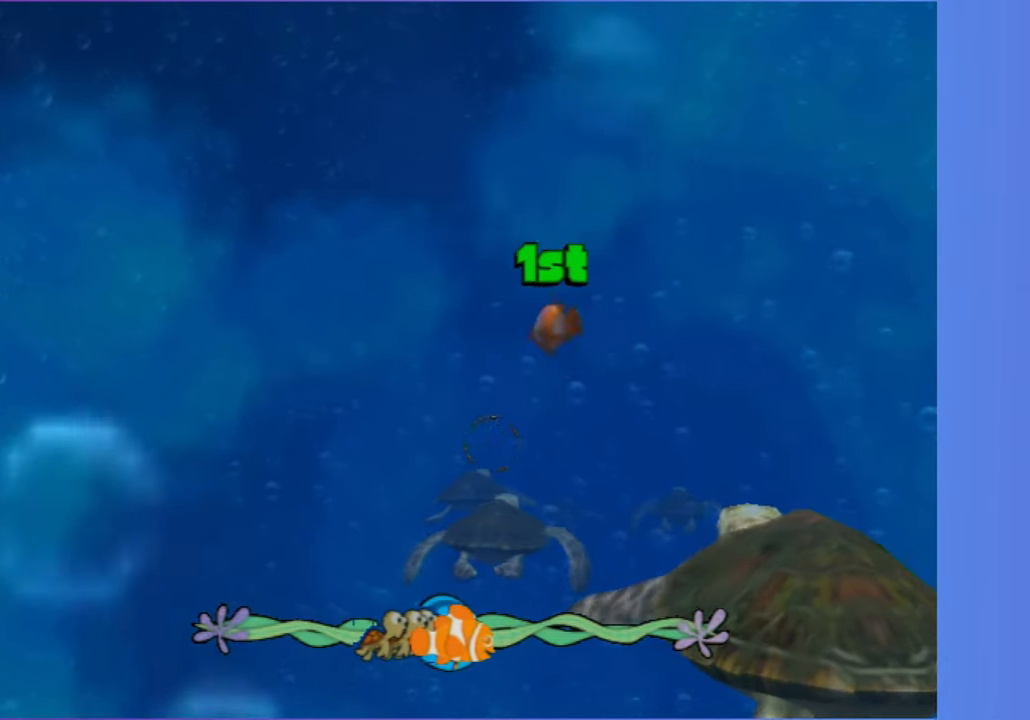
{"dt_ms": 500, "buttons": ["A"], "left_stick": "left", "right_stick": "center", "button_events": [[83, "A", "up"], [217, "A", "down"], [300, "A", "up"], [417, "A", "down"]]}
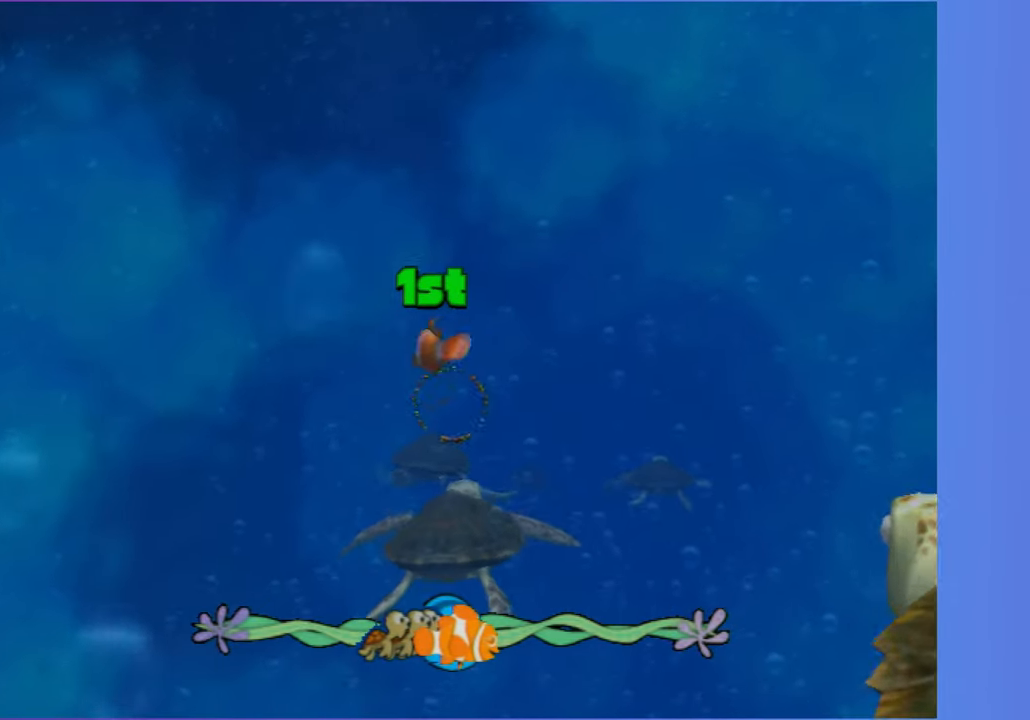
{"dt_ms": 500, "buttons": [], "left_stick": "center", "right_stick": "center", "button_events": [[17, "A", "up"], [167, "A", "down"], [250, "A", "up"], [367, "A", "down"], [483, "A", "up"]]}
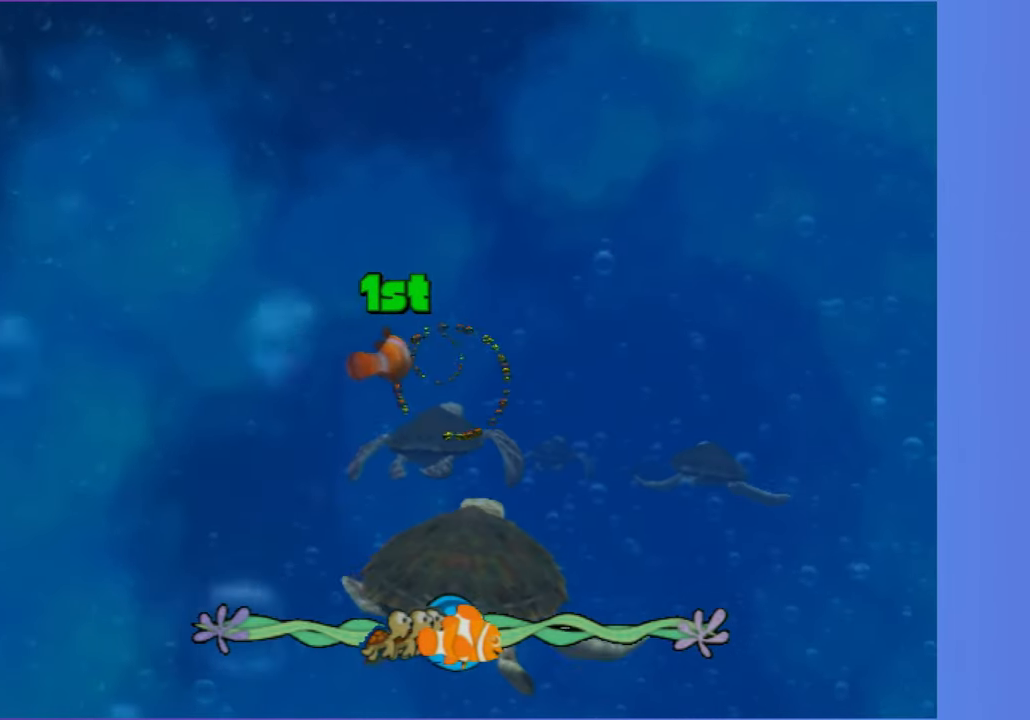
{"dt_ms": 500, "buttons": [], "left_stick": "left", "right_stick": "center", "button_events": [[83, "A", "down"], [200, "A", "up"], [317, "A", "down"], [433, "A", "up"]]}
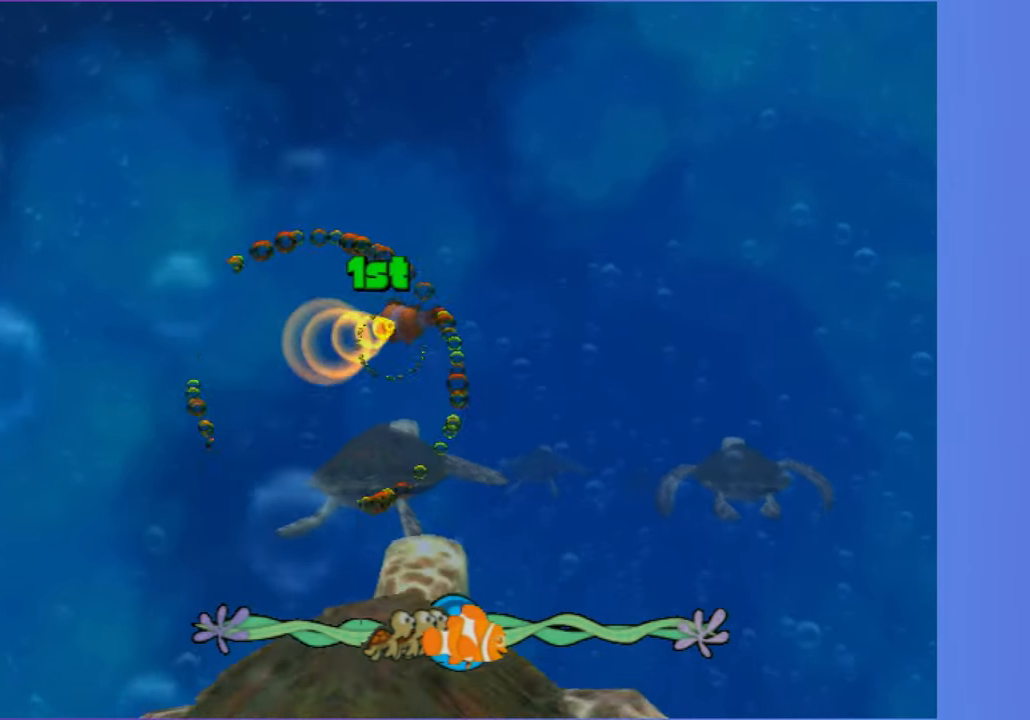
{"dt_ms": 500, "buttons": [], "left_stick": "down-left", "right_stick": "center", "button_events": [[50, "A", "down"], [167, "A", "up"], [267, "A", "down"], [400, "A", "up"]]}
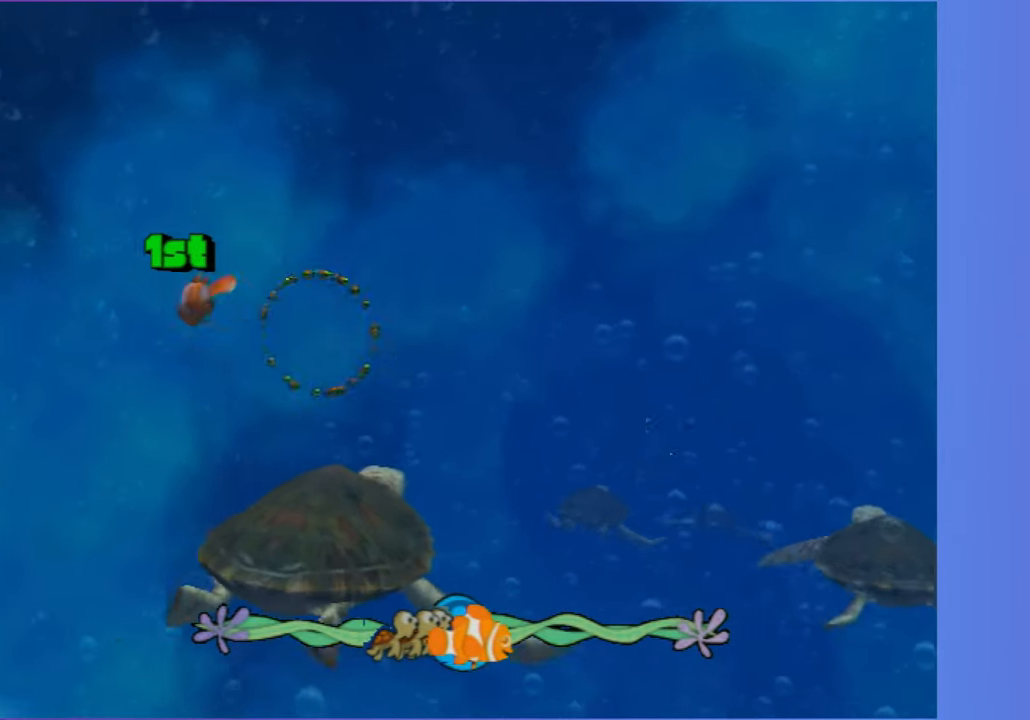
{"dt_ms": 1000, "buttons": ["A"], "left_stick": "up-right", "right_stick": "center", "button_events": [[17, "A", "down"], [133, "A", "up"], [250, "A", "down"], [350, "A", "up"], [467, "A", "down"], [600, "A", "up"], [700, "A", "down"], [817, "A", "up"], [917, "A", "down"]]}